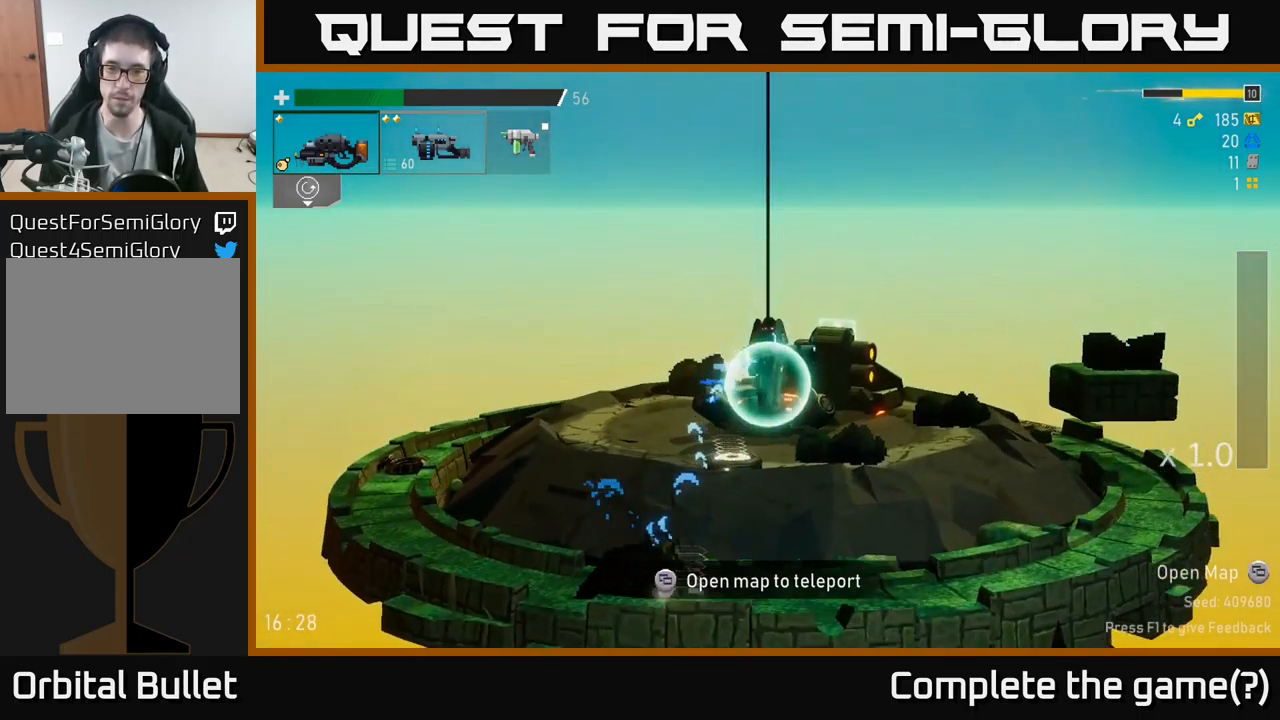
Gameplay with a controller (Xbox layout); each line is a JSON object with the inputs held at the frame after it. "events" lists button and stick changes between this image and that frame as [ms after this image, input, new state], when the widget could be followed in between.
{"buttons": [], "left_stick": "right", "right_stick": "center", "events": []}
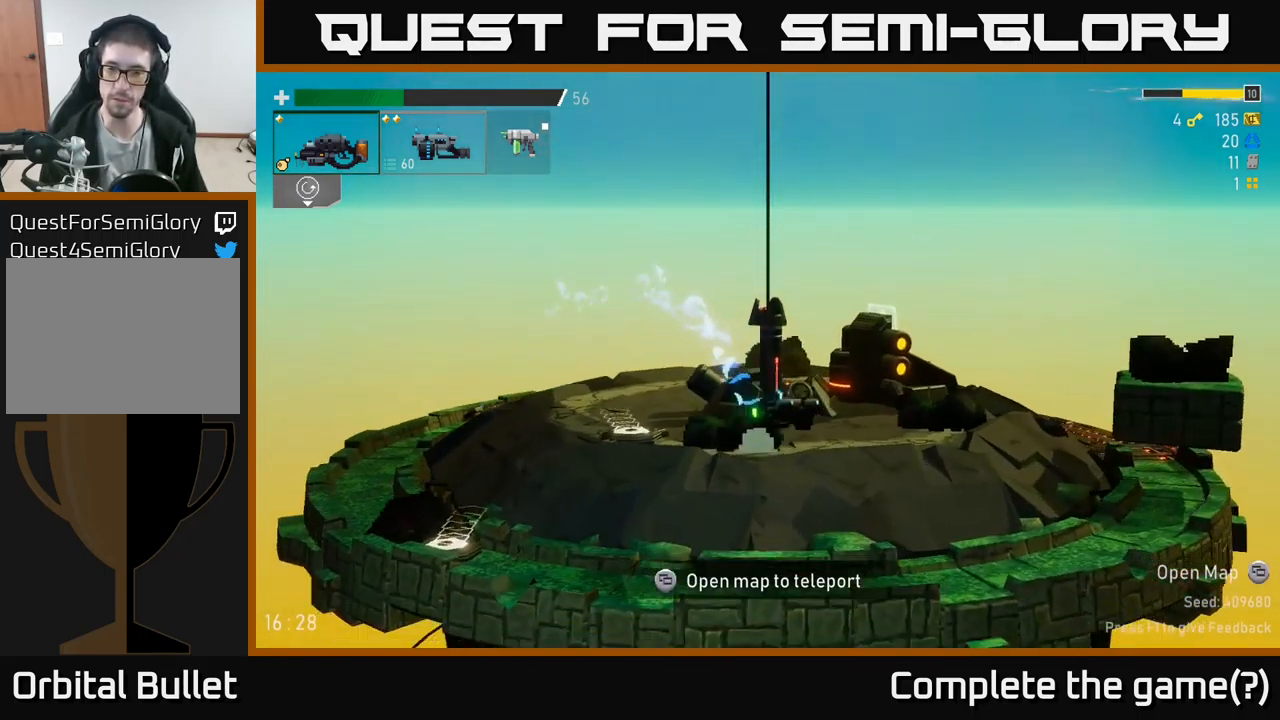
{"buttons": [], "left_stick": "right", "right_stick": "center", "events": [[17, "X", "down"], [217, "X", "up"]]}
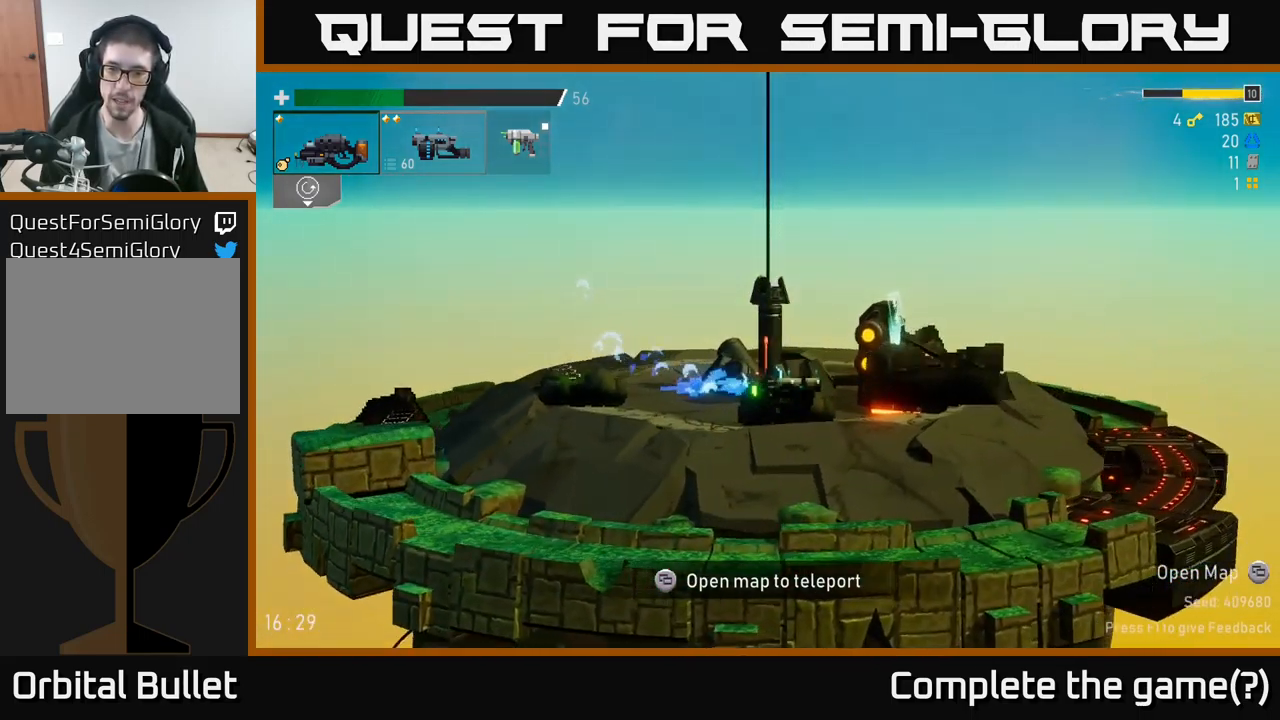
{"buttons": [], "left_stick": "right", "right_stick": "center", "events": []}
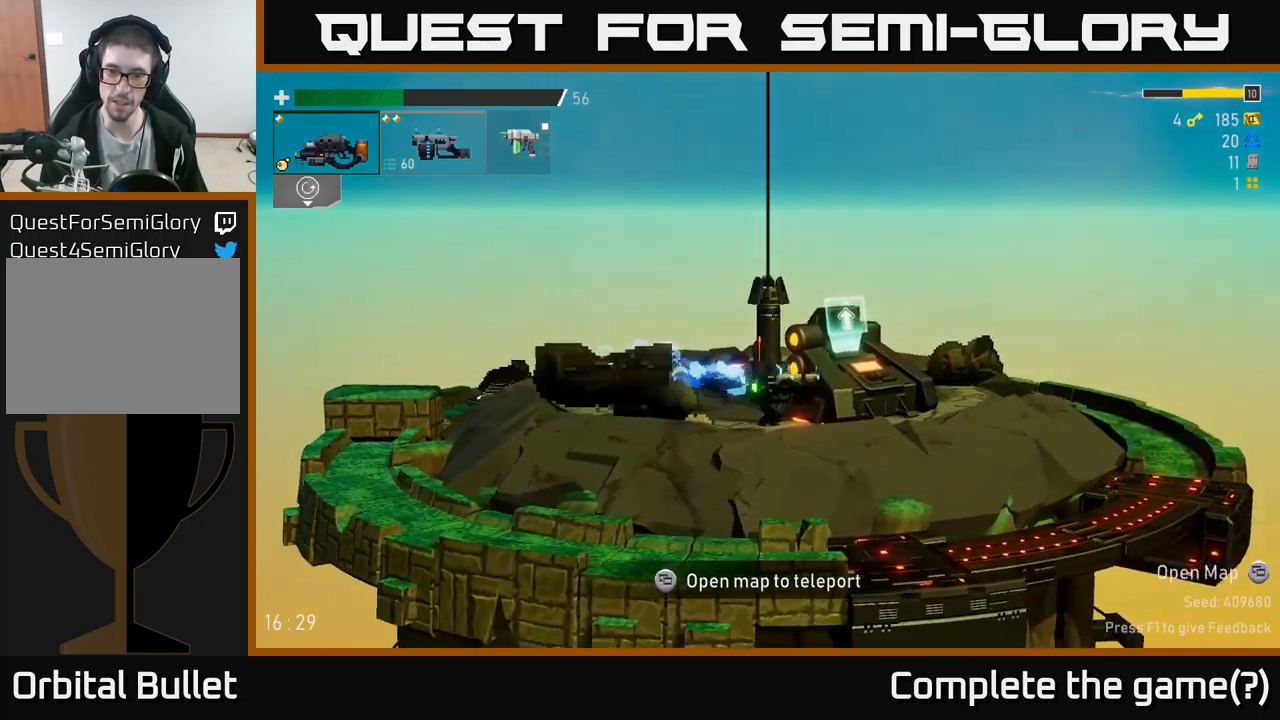
{"buttons": [], "left_stick": "left", "right_stick": "center", "events": [[434, "left_stick", "left"]]}
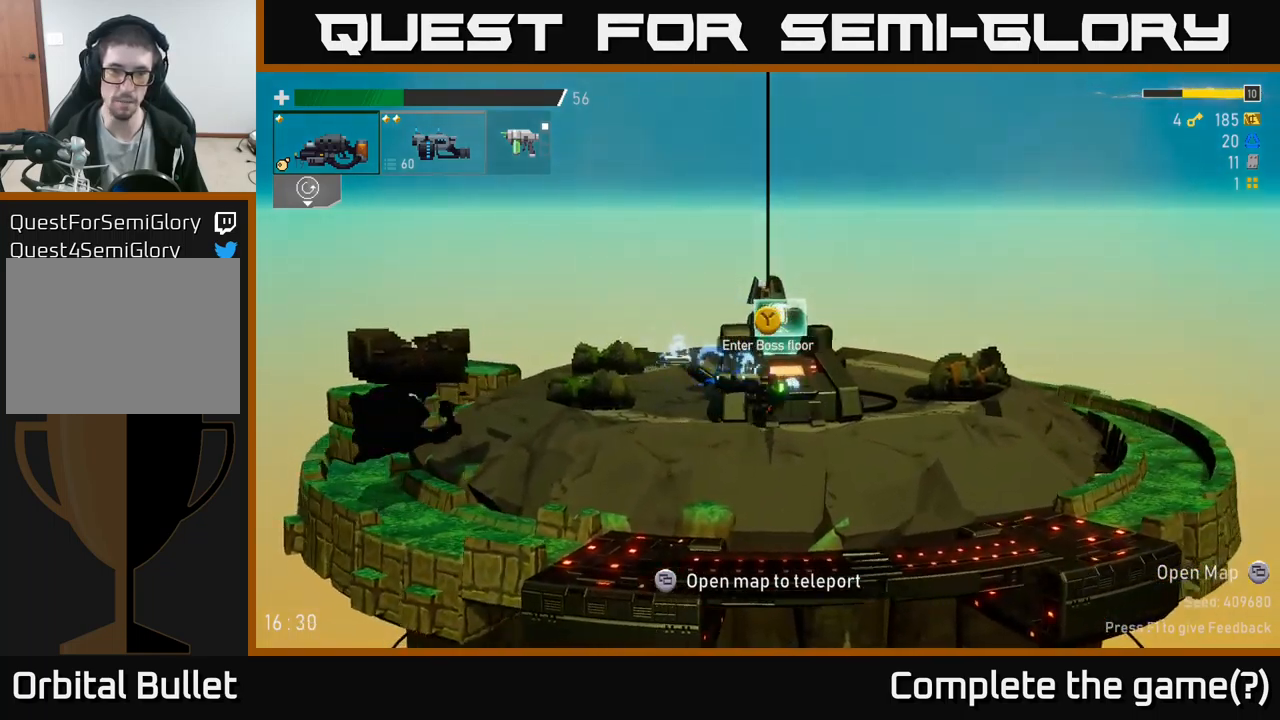
{"buttons": [], "left_stick": "right", "right_stick": "center", "events": [[150, "left_stick", "center"], [217, "left_stick", "right"]]}
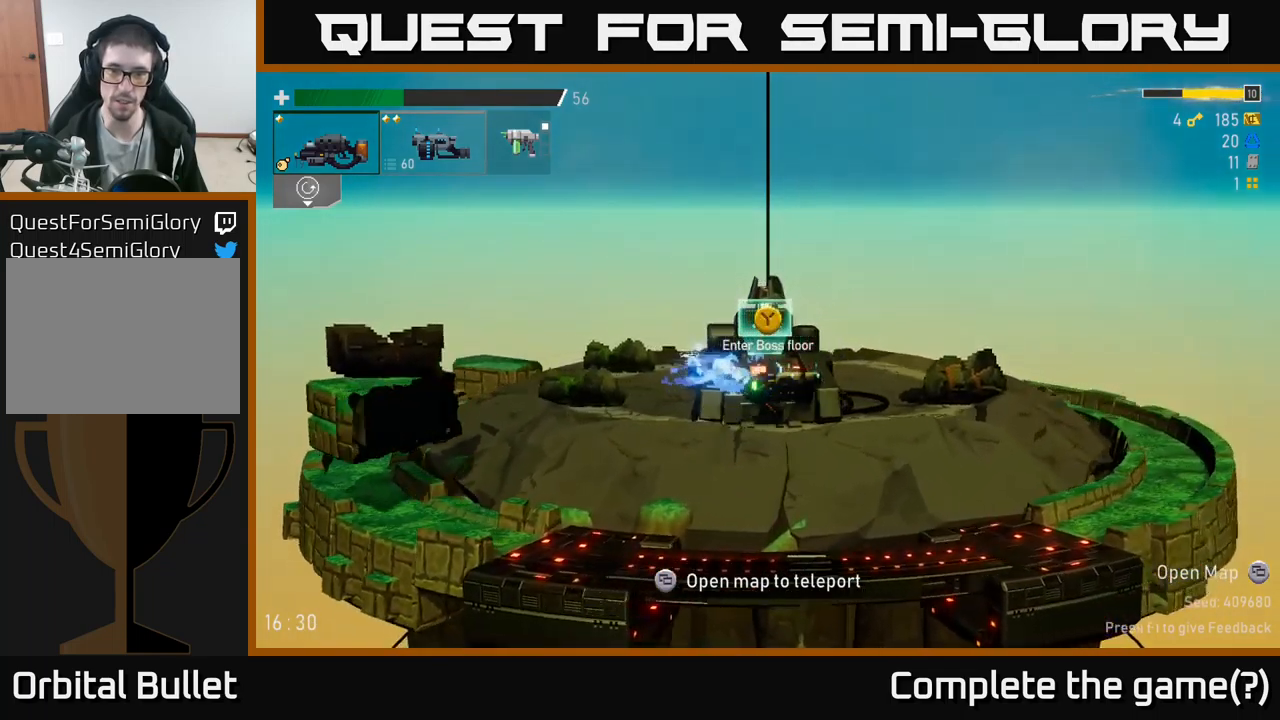
{"buttons": [], "left_stick": "right", "right_stick": "center", "events": [[50, "A", "down"], [234, "X", "down"], [250, "A", "up"], [450, "X", "up"]]}
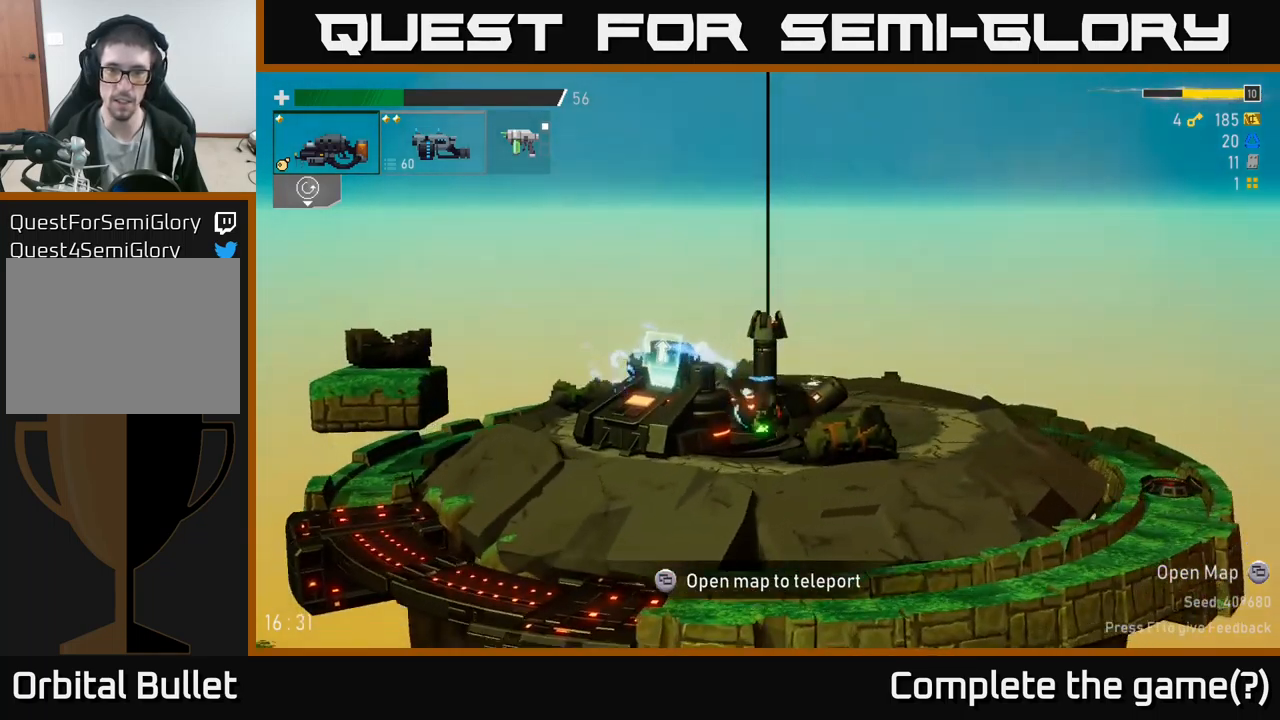
{"buttons": [], "left_stick": "left", "right_stick": "center", "events": [[84, "left_stick", "left"]]}
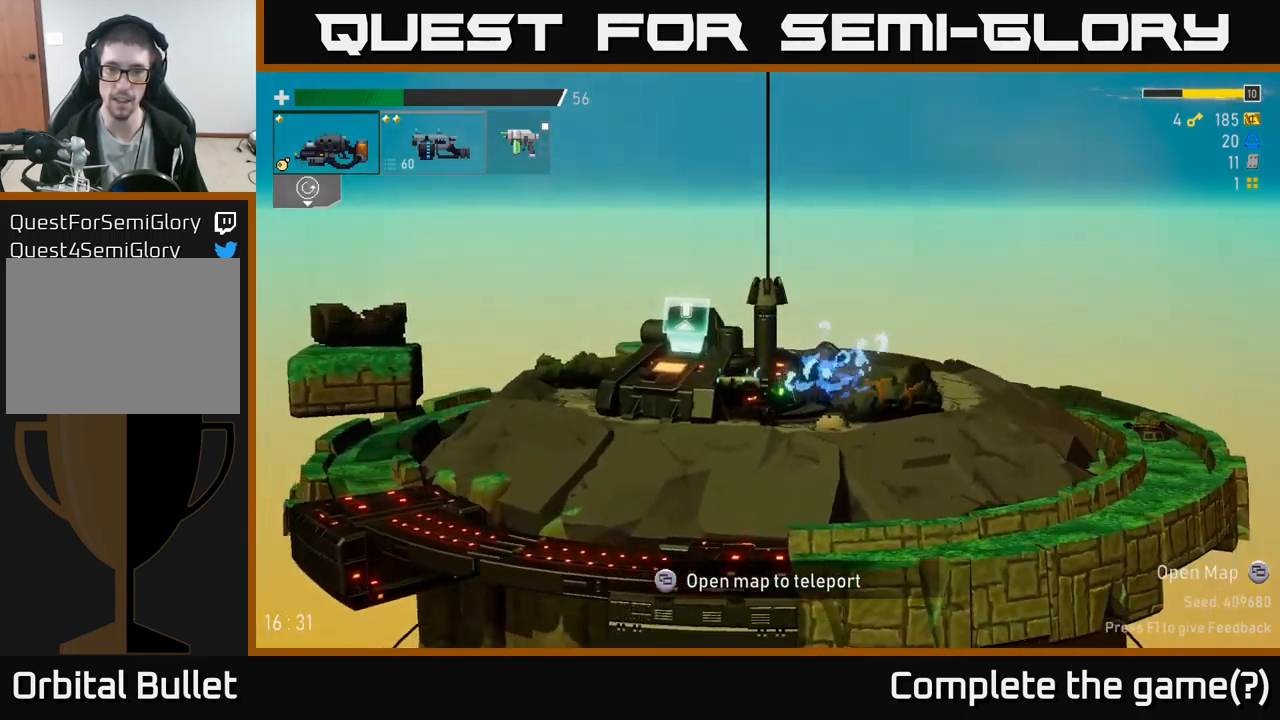
{"buttons": ["Y"], "left_stick": "center", "right_stick": "center", "events": [[300, "Y", "down"], [350, "Y", "up"], [434, "left_stick", "center"], [467, "Y", "down"]]}
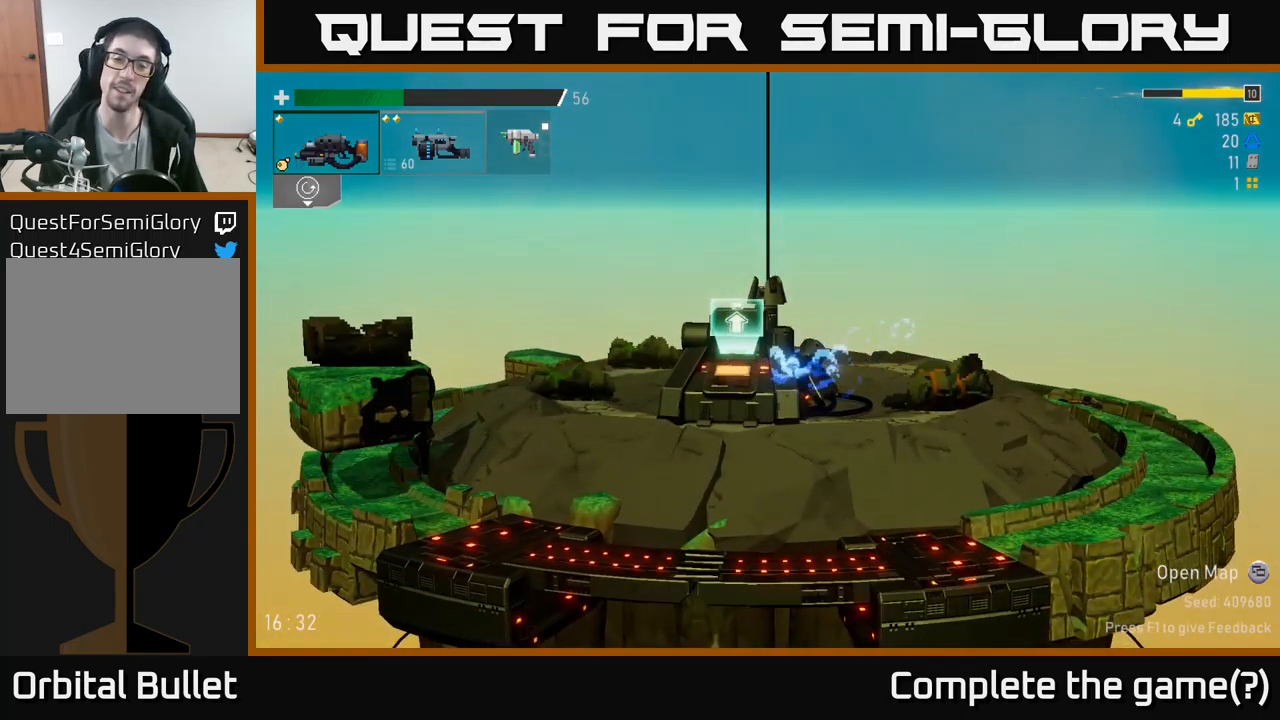
{"buttons": [], "left_stick": "center", "right_stick": "center", "events": [[17, "Y", "up"]]}
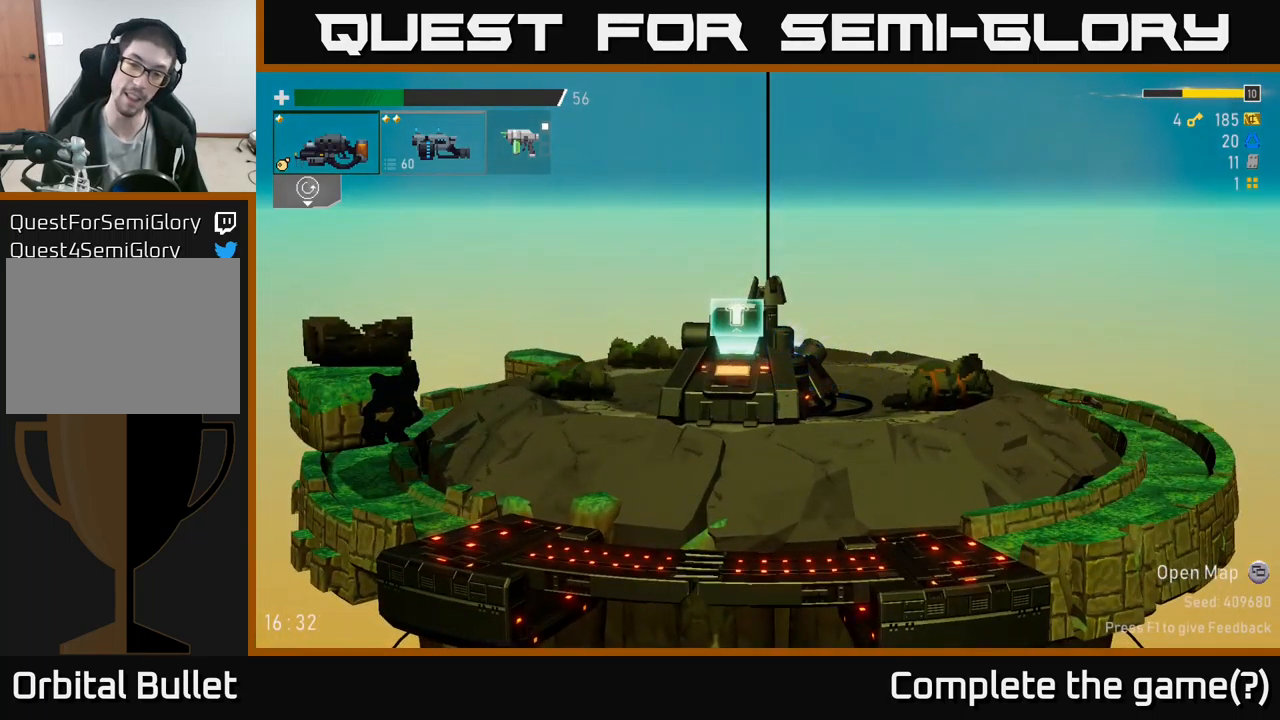
{"buttons": [], "left_stick": "center", "right_stick": "center", "events": []}
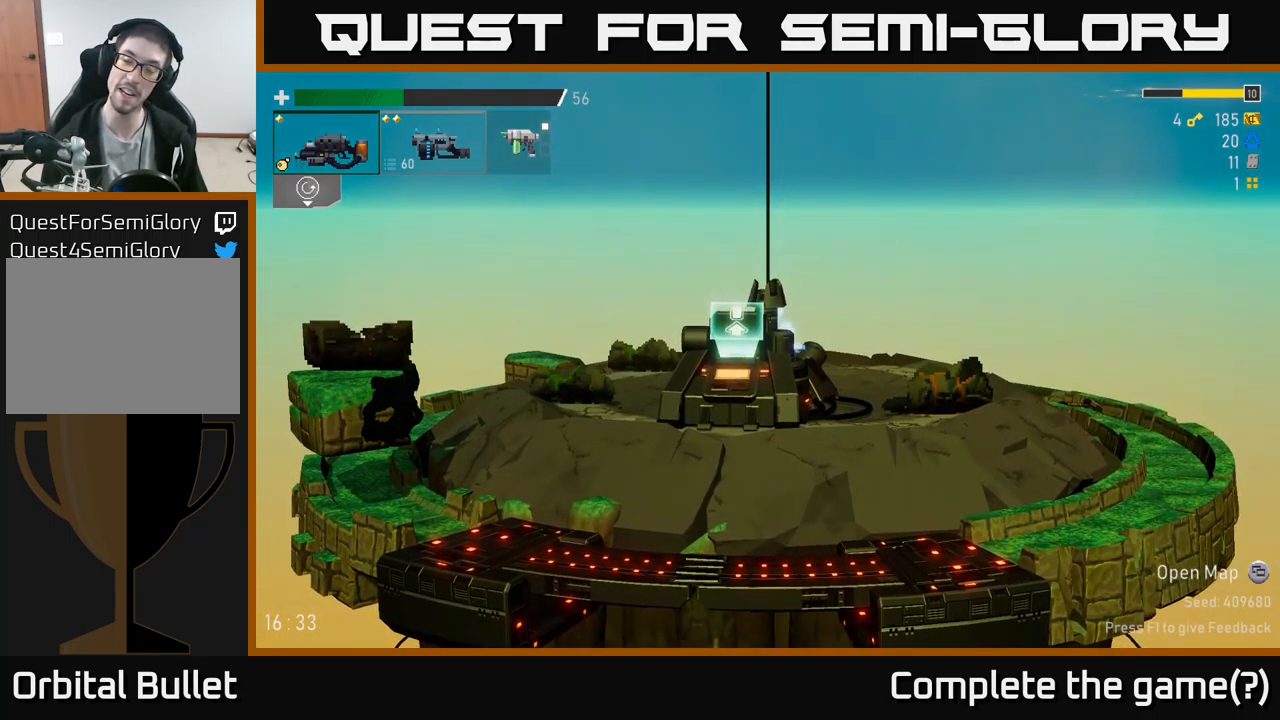
{"buttons": [], "left_stick": "center", "right_stick": "center", "events": []}
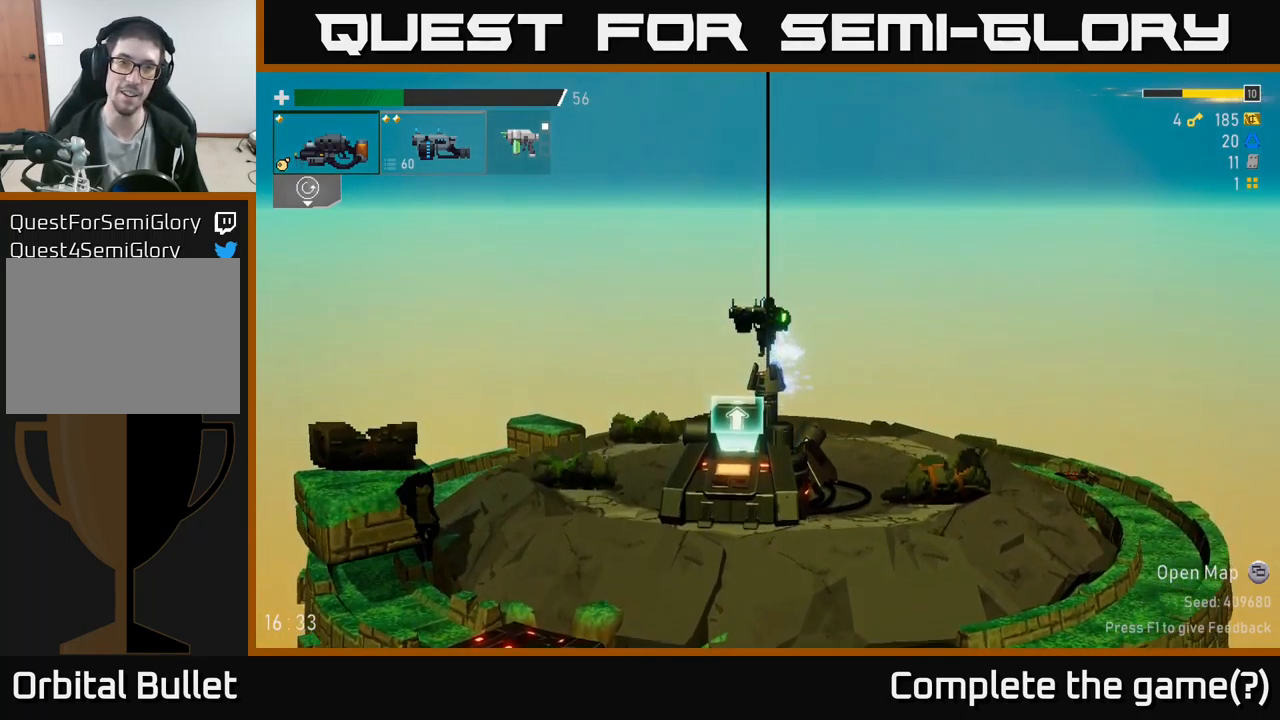
{"buttons": [], "left_stick": "center", "right_stick": "center", "events": []}
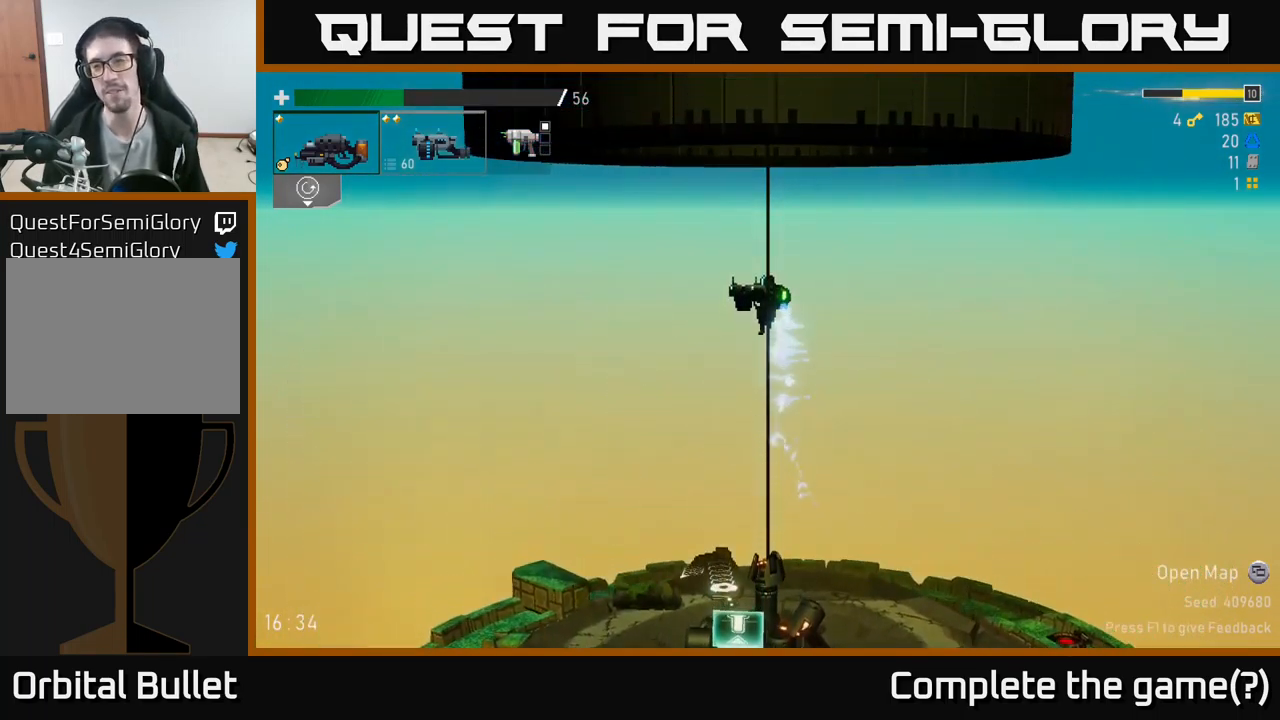
{"buttons": [], "left_stick": "center", "right_stick": "center", "events": []}
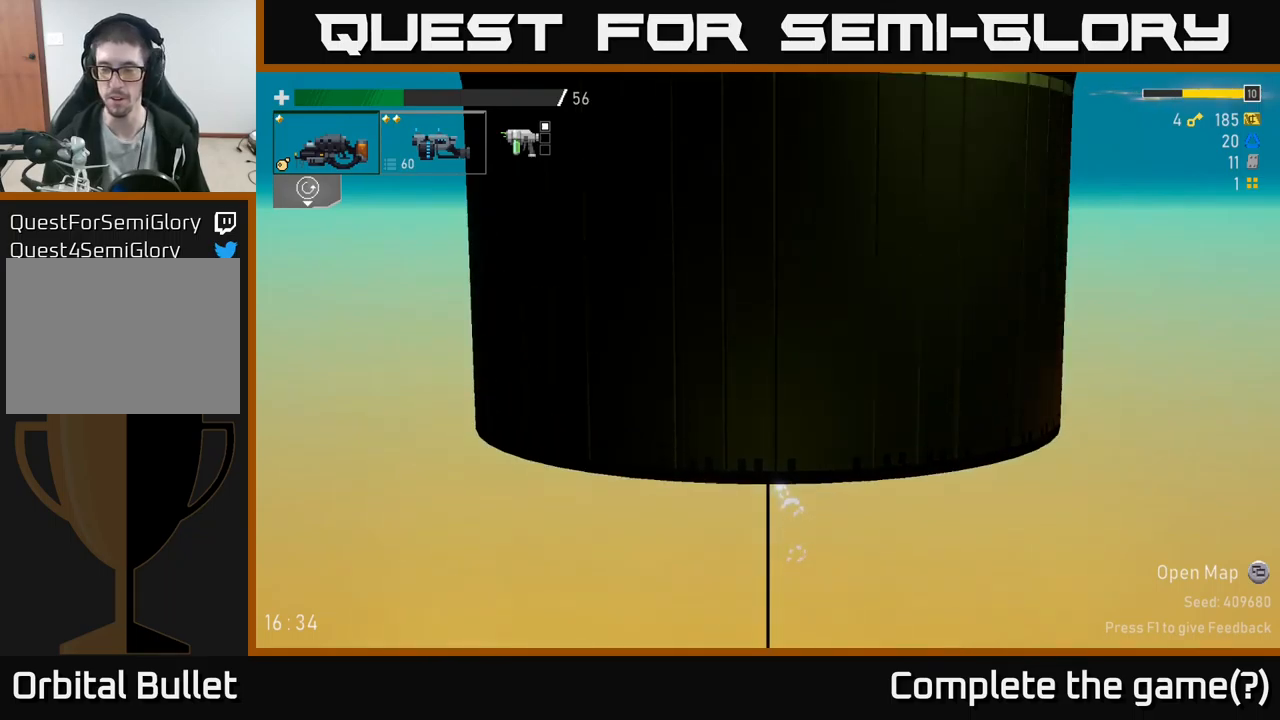
{"buttons": [], "left_stick": "center", "right_stick": "center", "events": []}
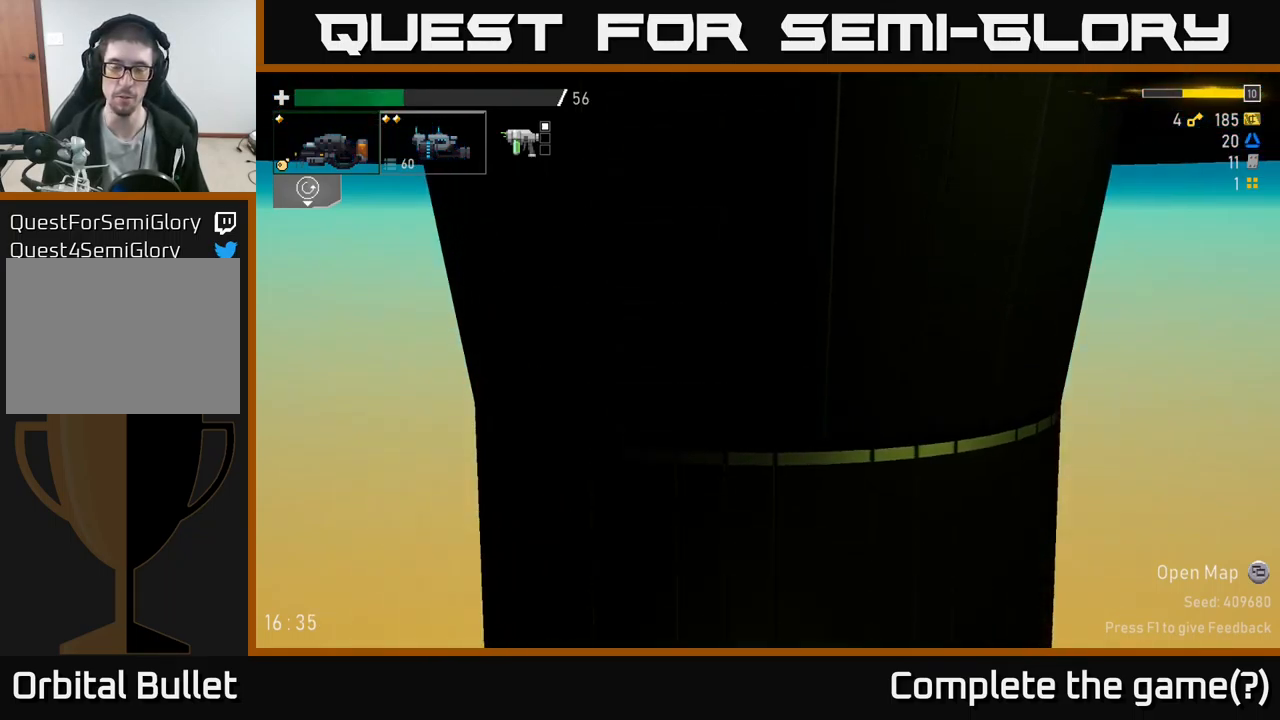
{"buttons": [], "left_stick": "center", "right_stick": "center", "events": []}
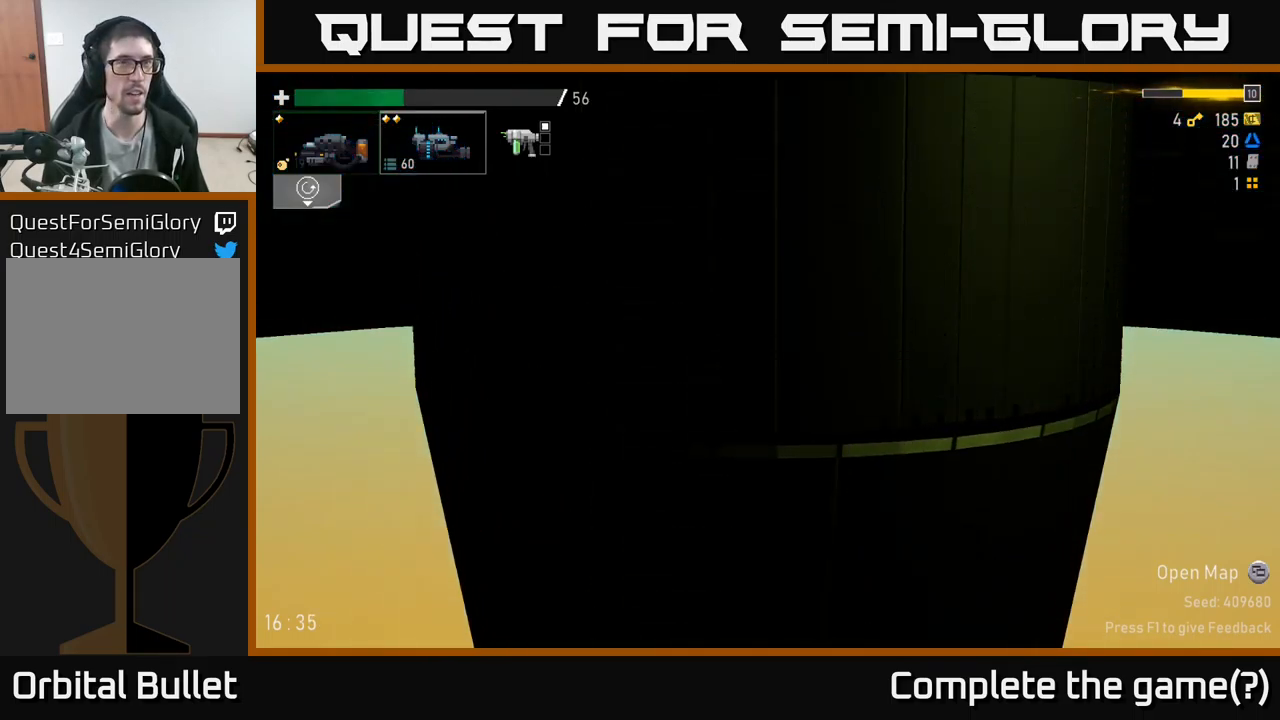
{"buttons": [], "left_stick": "center", "right_stick": "center", "events": []}
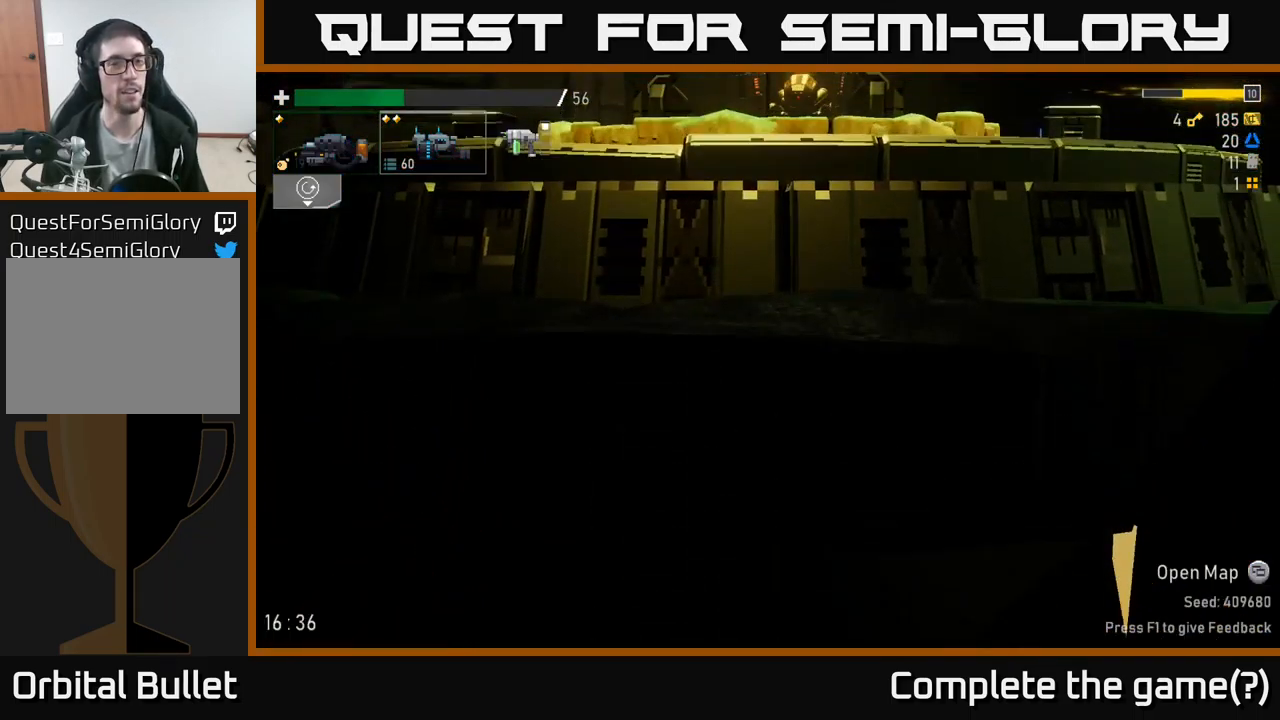
{"buttons": [], "left_stick": "center", "right_stick": "center", "events": []}
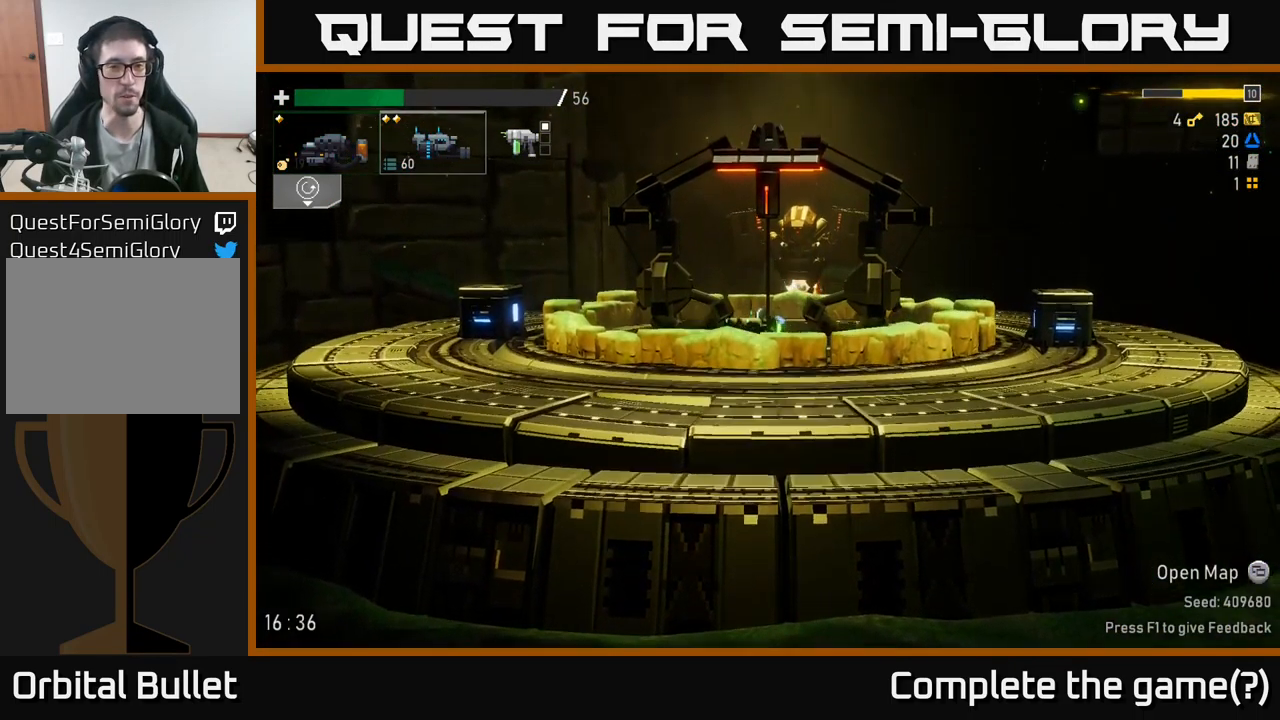
{"buttons": [], "left_stick": "left", "right_stick": "center", "events": [[33, "left_stick", "right"], [317, "left_stick", "left"]]}
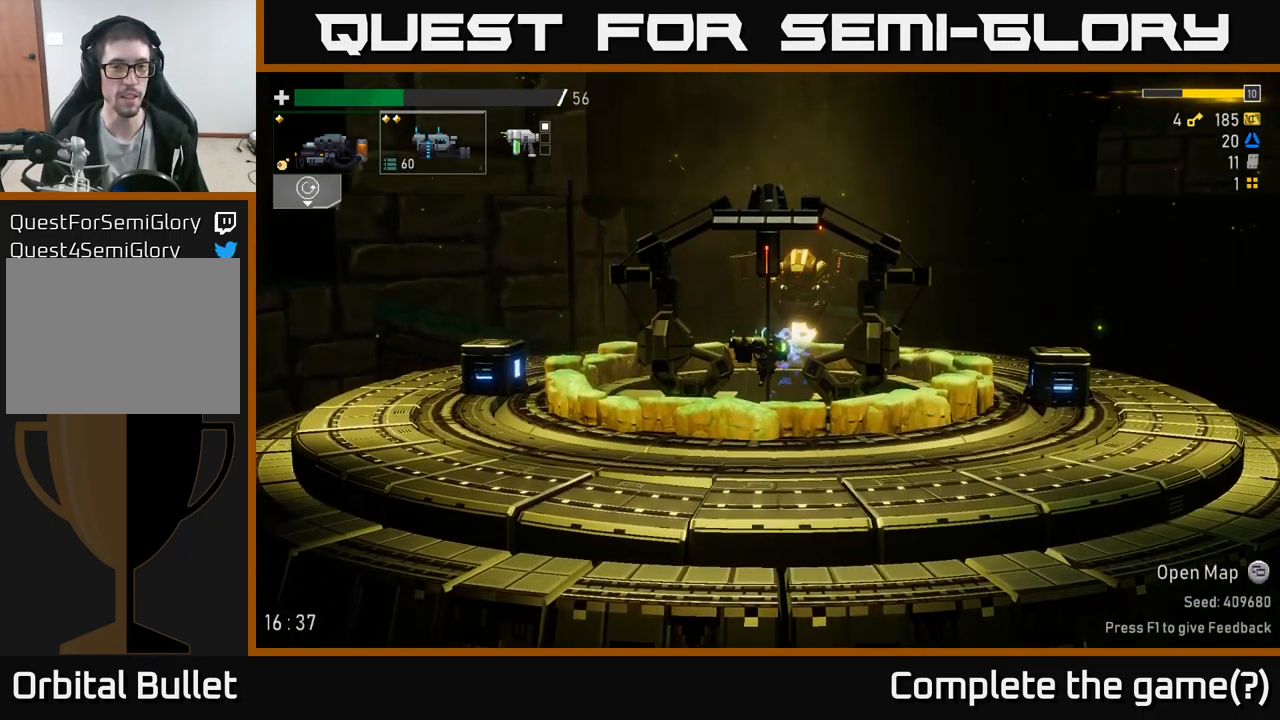
{"buttons": [], "left_stick": "left", "right_stick": "center", "events": []}
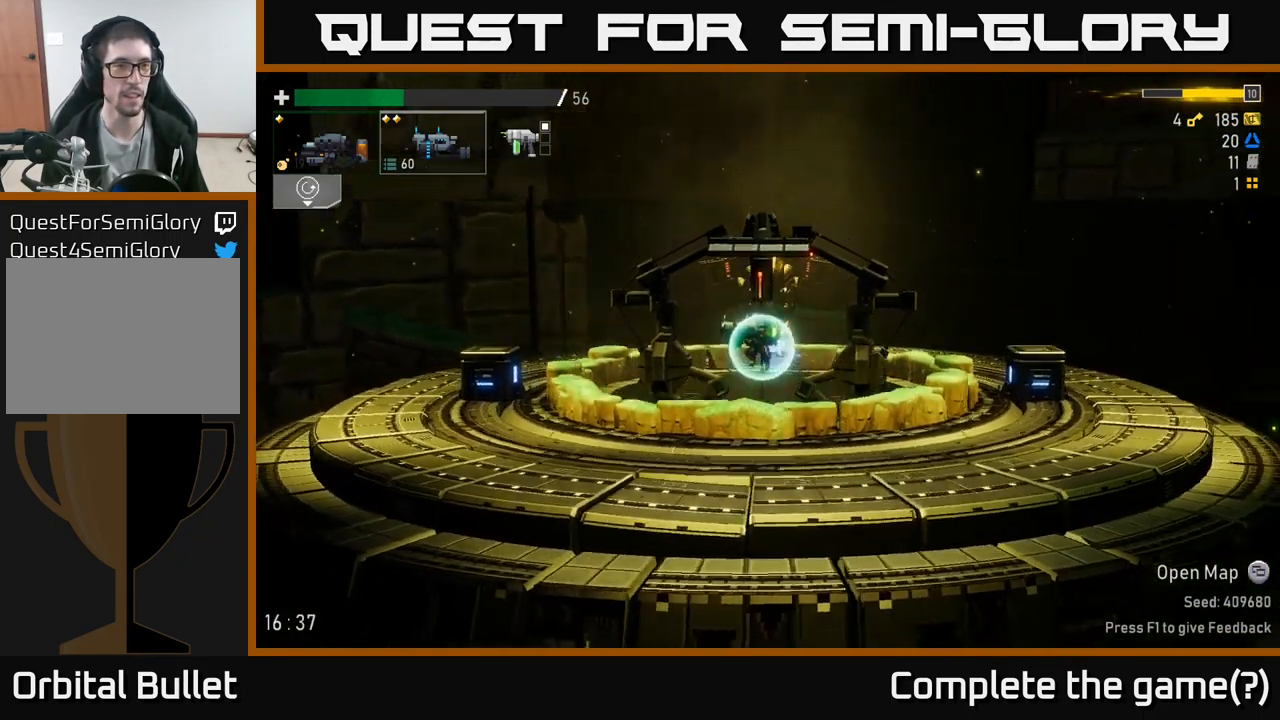
{"buttons": ["R2"], "left_stick": "left", "right_stick": "center", "events": [[500, "R2", "down"]]}
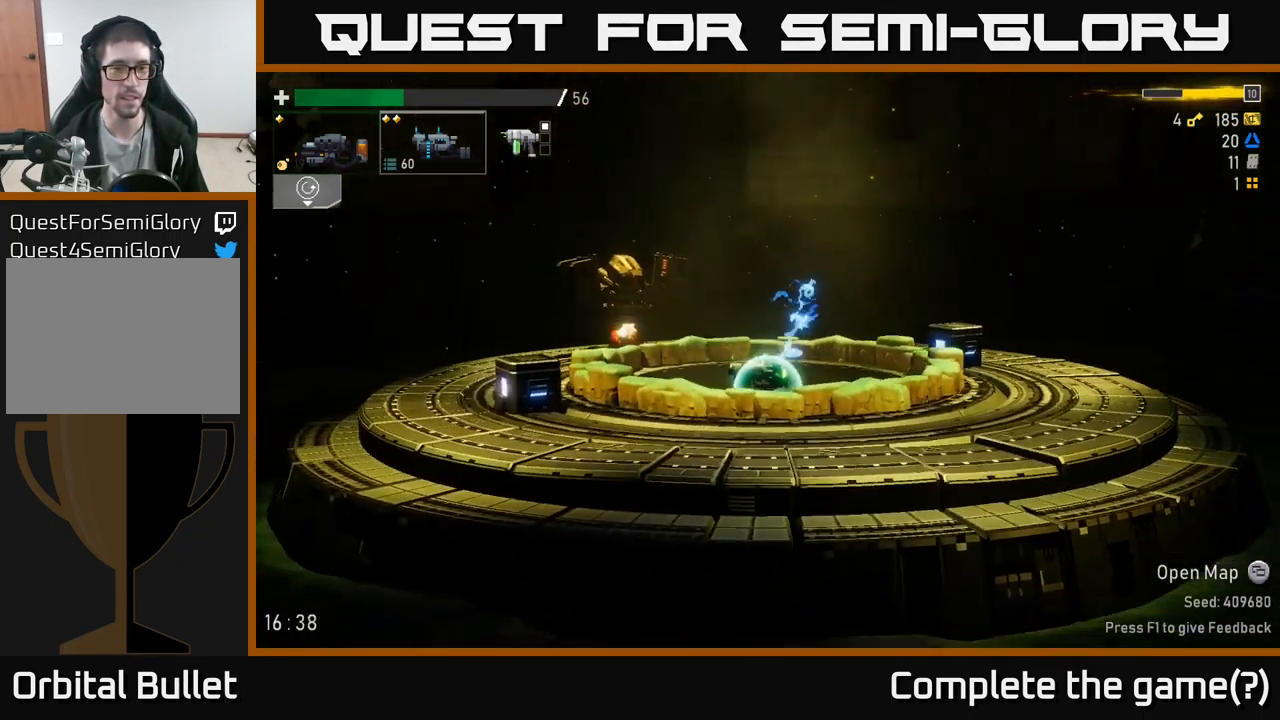
{"buttons": ["R2"], "left_stick": "left", "right_stick": "center", "events": []}
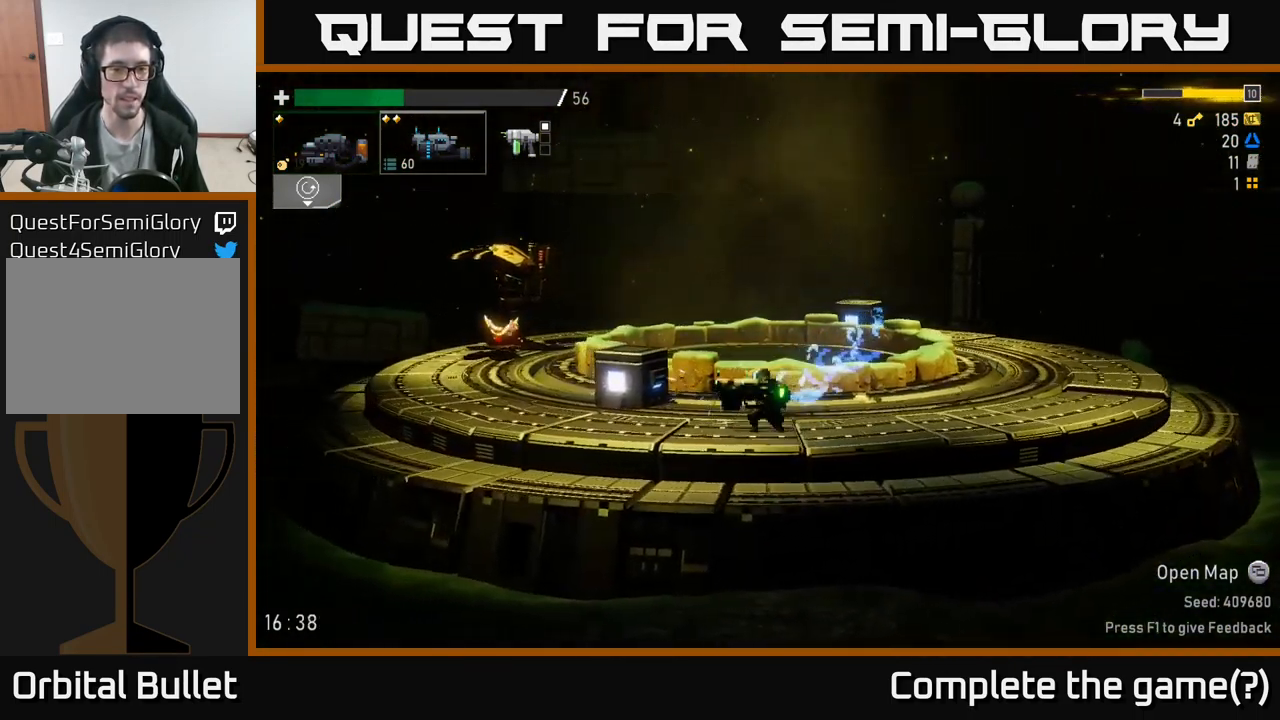
{"buttons": ["R2"], "left_stick": "left", "right_stick": "center", "events": [[67, "A", "down"], [283, "A", "up"]]}
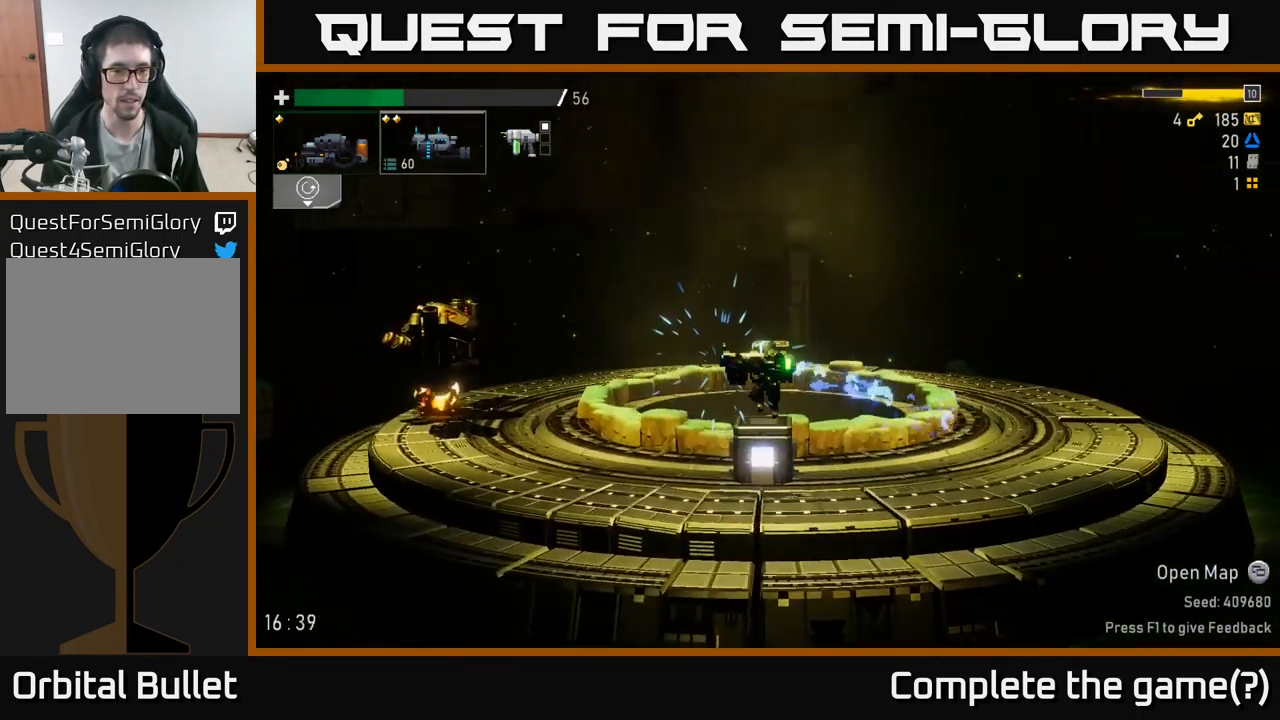
{"buttons": ["R2"], "left_stick": "left", "right_stick": "center", "events": []}
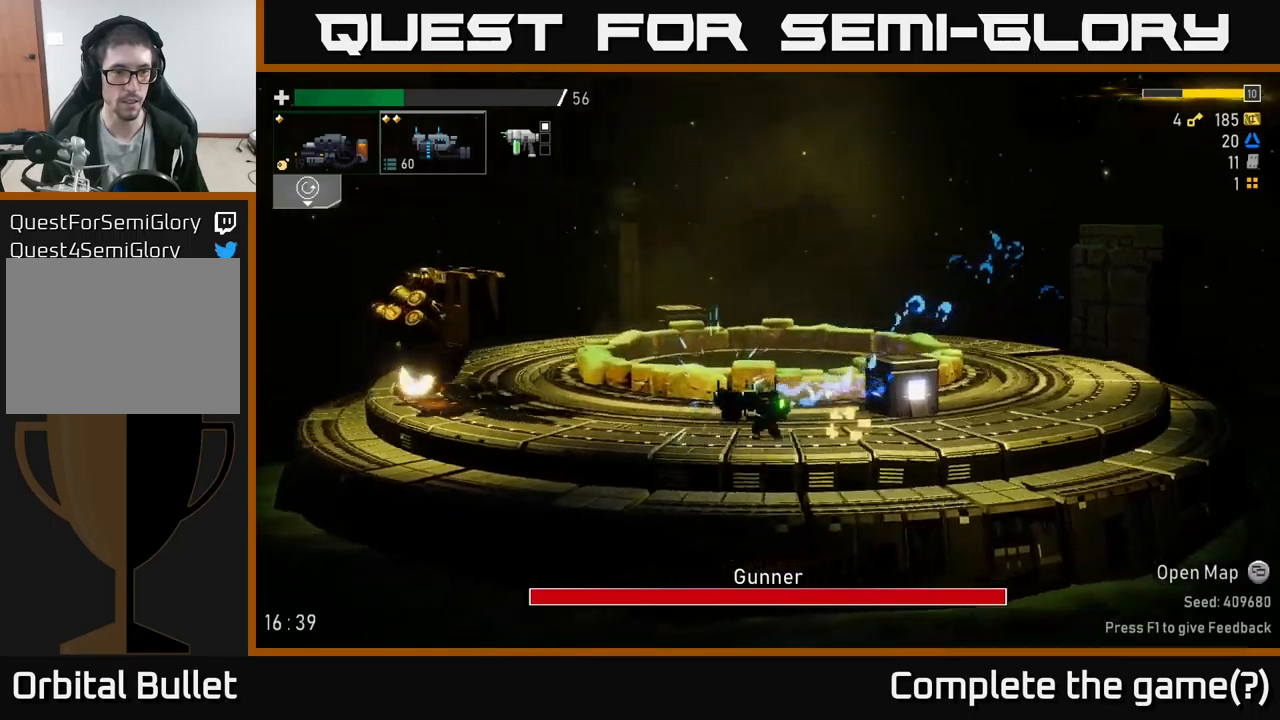
{"buttons": [], "left_stick": "down", "right_stick": "center", "events": [[150, "R2", "up"], [150, "left_stick", "down"]]}
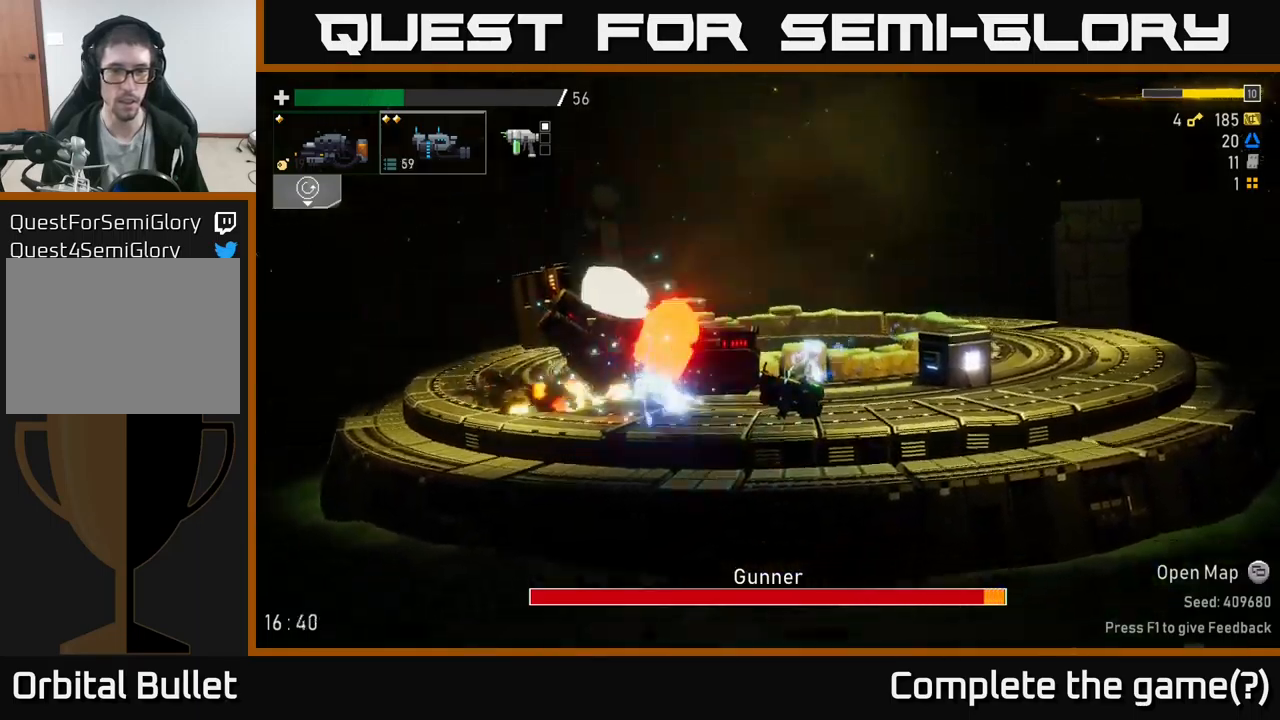
{"buttons": [], "left_stick": "right", "right_stick": "center", "events": [[67, "left_stick", "right"], [117, "A", "down"], [167, "X", "down"], [300, "X", "up"], [317, "A", "up"], [367, "A", "down"], [383, "A", "up"], [383, "X", "down"], [433, "X", "up"]]}
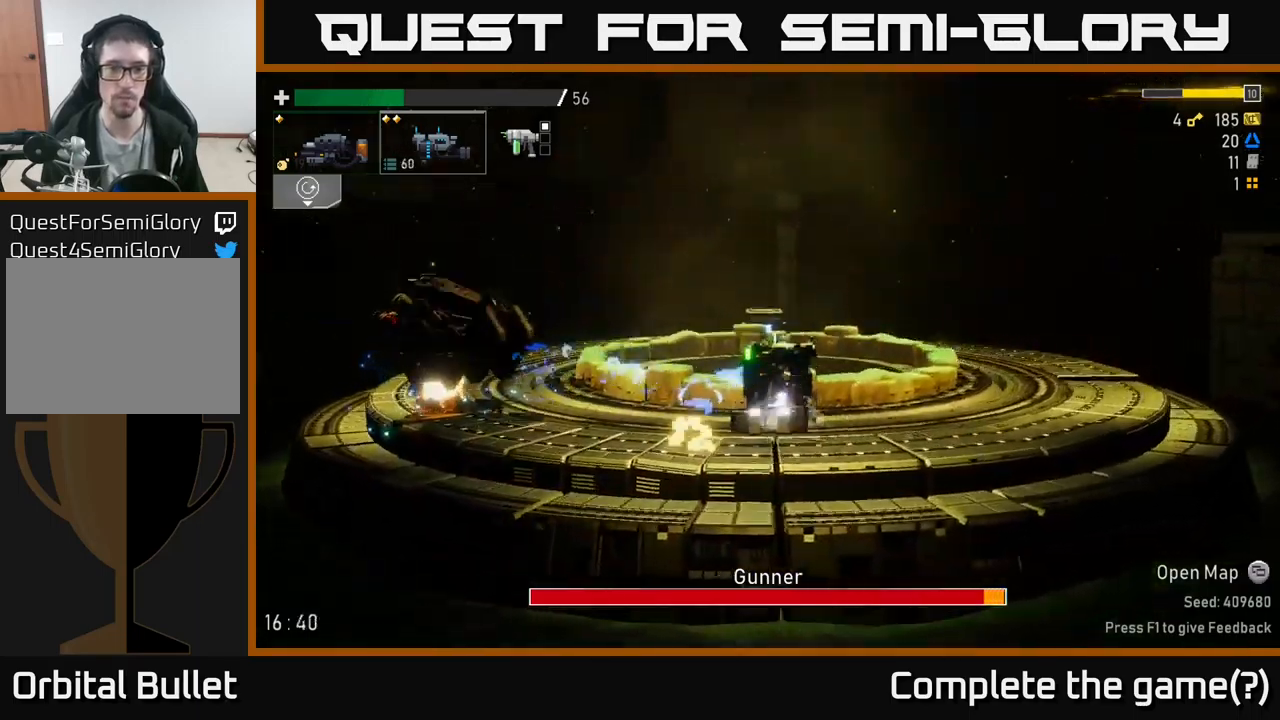
{"buttons": ["R2"], "left_stick": "left", "right_stick": "center", "events": [[33, "left_stick", "left"], [150, "R2", "down"], [167, "A", "down"], [300, "A", "up"]]}
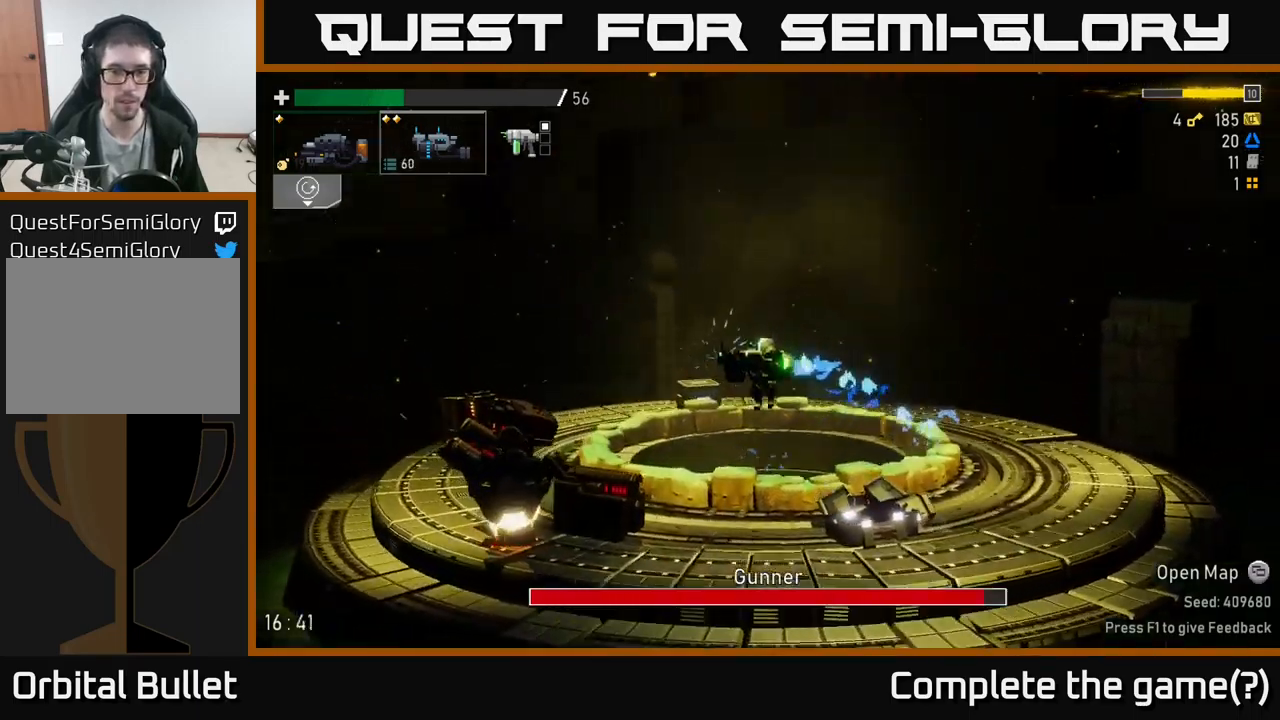
{"buttons": ["R2"], "left_stick": "right", "right_stick": "center", "events": [[83, "left_stick", "right"]]}
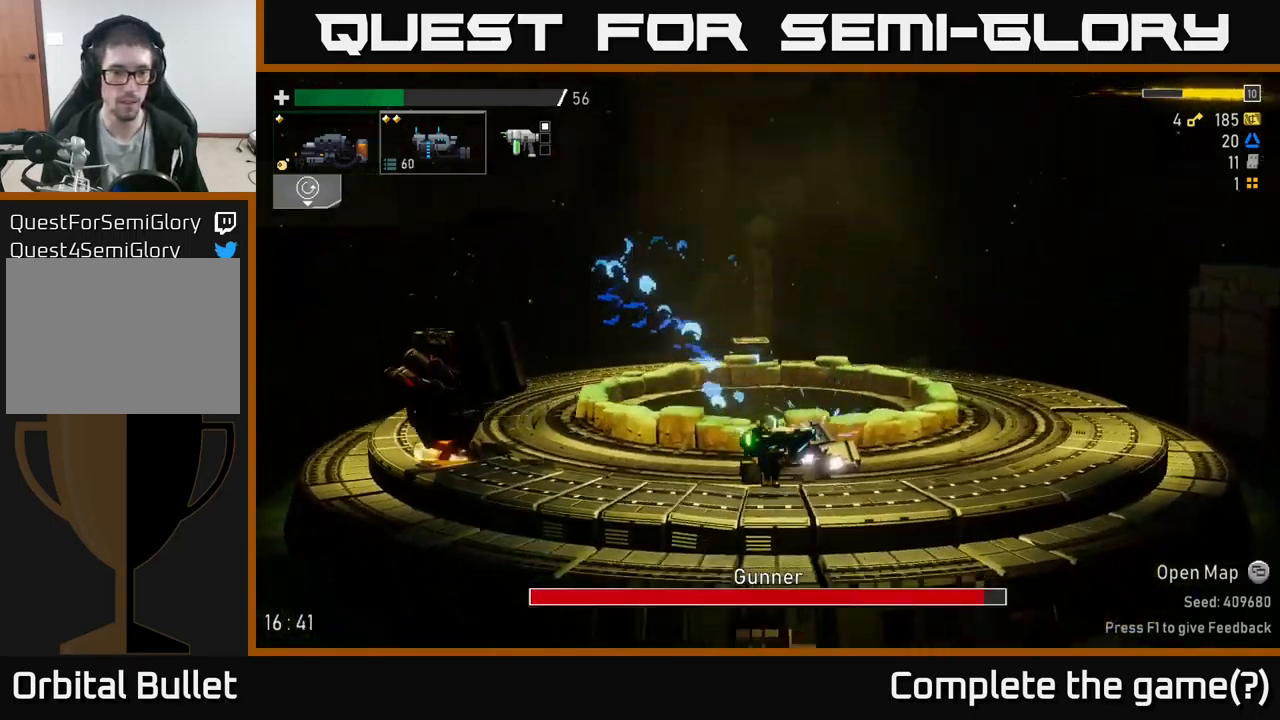
{"buttons": [], "left_stick": "down-left", "right_stick": "center", "events": [[50, "left_stick", "left"], [217, "R2", "up"], [300, "left_stick", "down-left"]]}
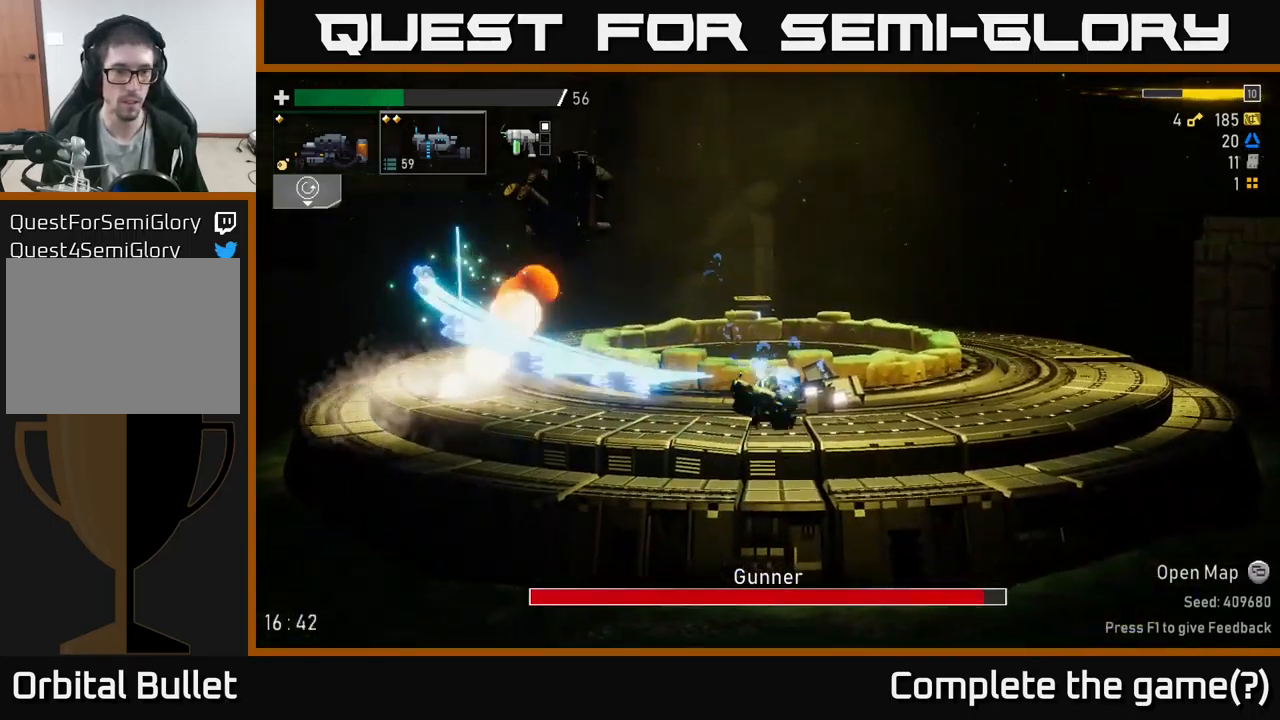
{"buttons": ["R2"], "left_stick": "left", "right_stick": "center", "events": [[17, "left_stick", "down"], [167, "left_stick", "right"], [283, "R2", "down"], [383, "left_stick", "left"]]}